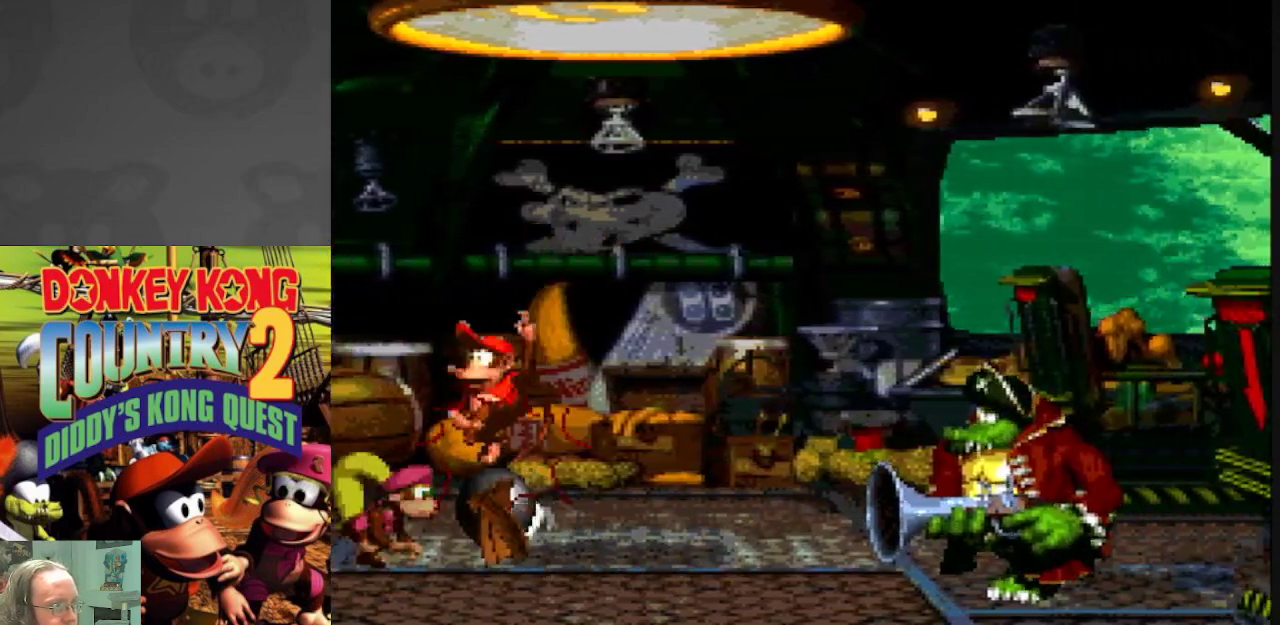
Gameplay with a controller (Nintendo layout); each line is a JSON object with the inputs held at the frame after it. "events" lists button and stick changes between this image and that frame as [ms after this image, input, new state], when the widget could be followed in between. Not read: L3 R3.
{"buttons": ["Y", "DPAD_LEFT"], "events": [[17, "DPAD_LEFT", "up"], [450, "DPAD_LEFT", "down"]]}
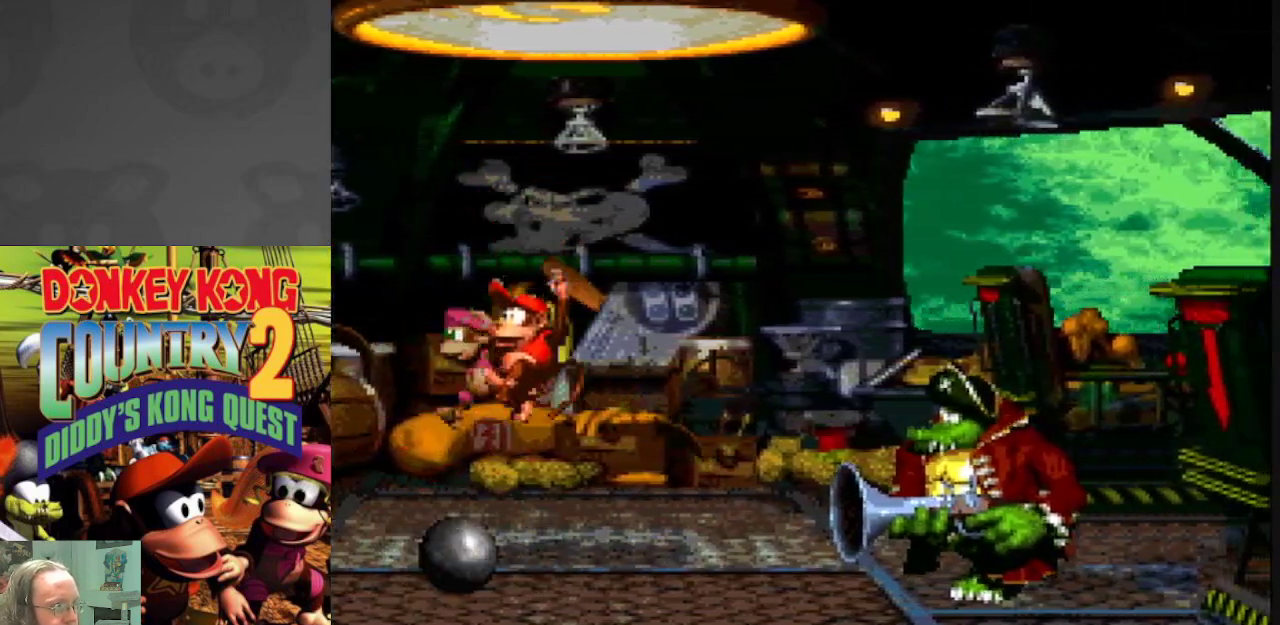
{"buttons": ["Y"], "events": [[450, "DPAD_LEFT", "up"]]}
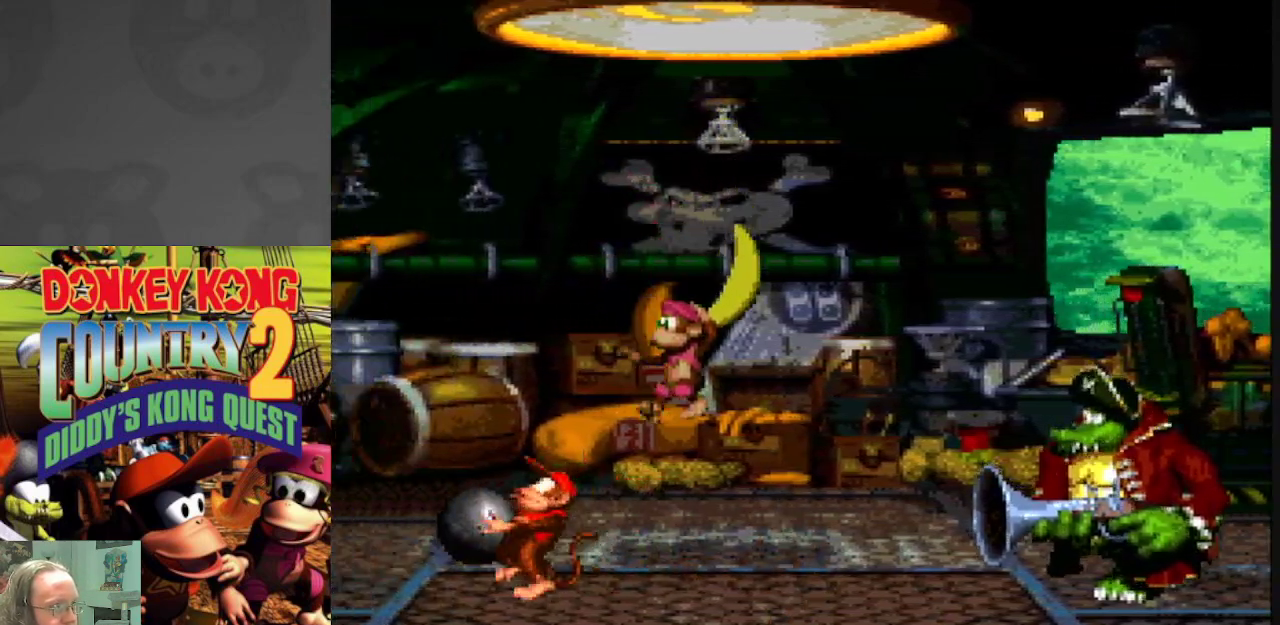
{"buttons": ["Y"], "events": [[183, "DPAD_RIGHT", "down"], [233, "DPAD_RIGHT", "up"]]}
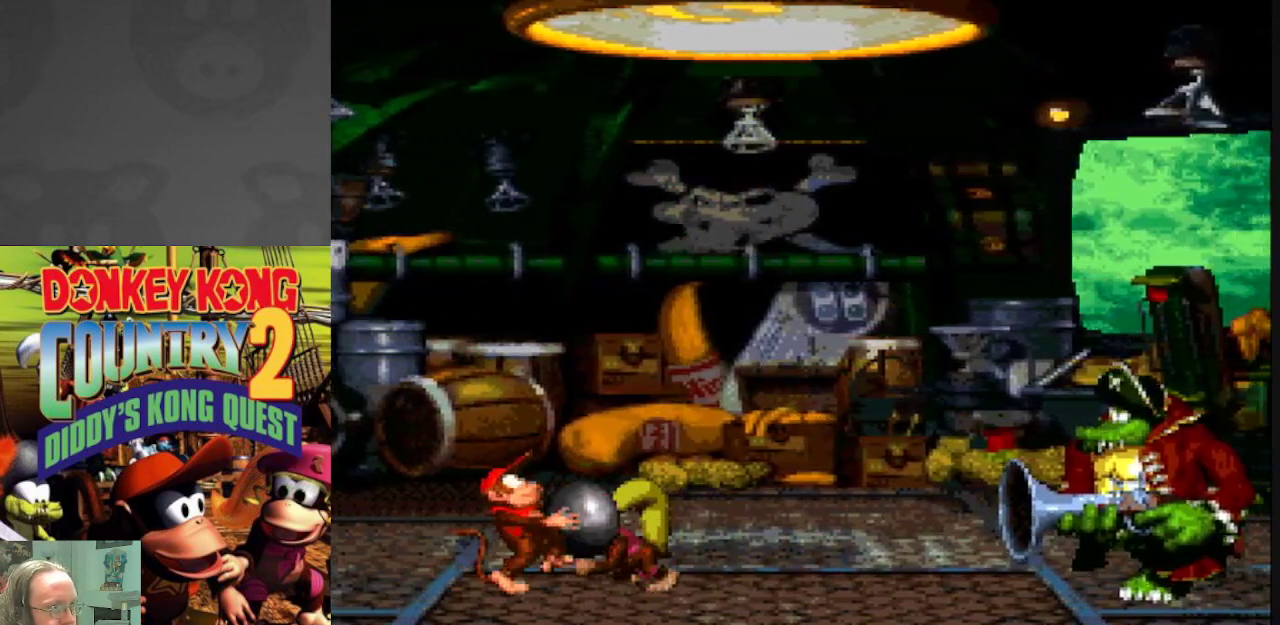
{"buttons": ["Y", "DPAD_RIGHT"], "events": [[483, "DPAD_RIGHT", "down"]]}
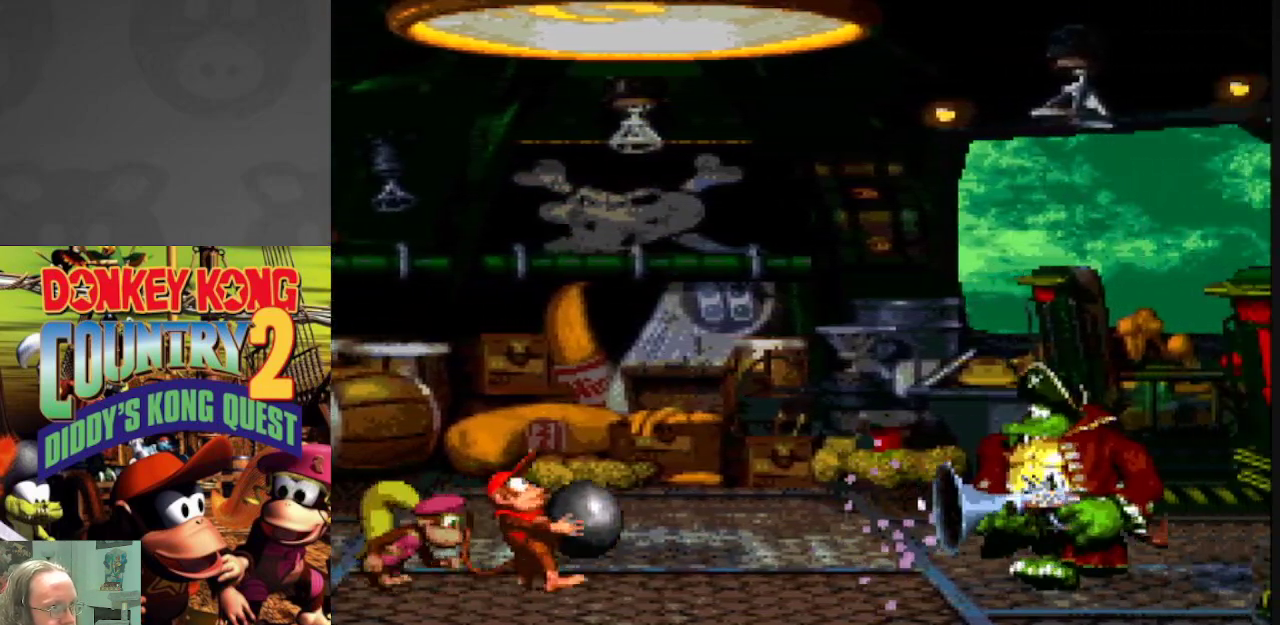
{"buttons": ["Y", "DPAD_LEFT"], "events": [[117, "Y", "up"], [183, "DPAD_RIGHT", "up"], [183, "Y", "down"], [450, "DPAD_LEFT", "down"]]}
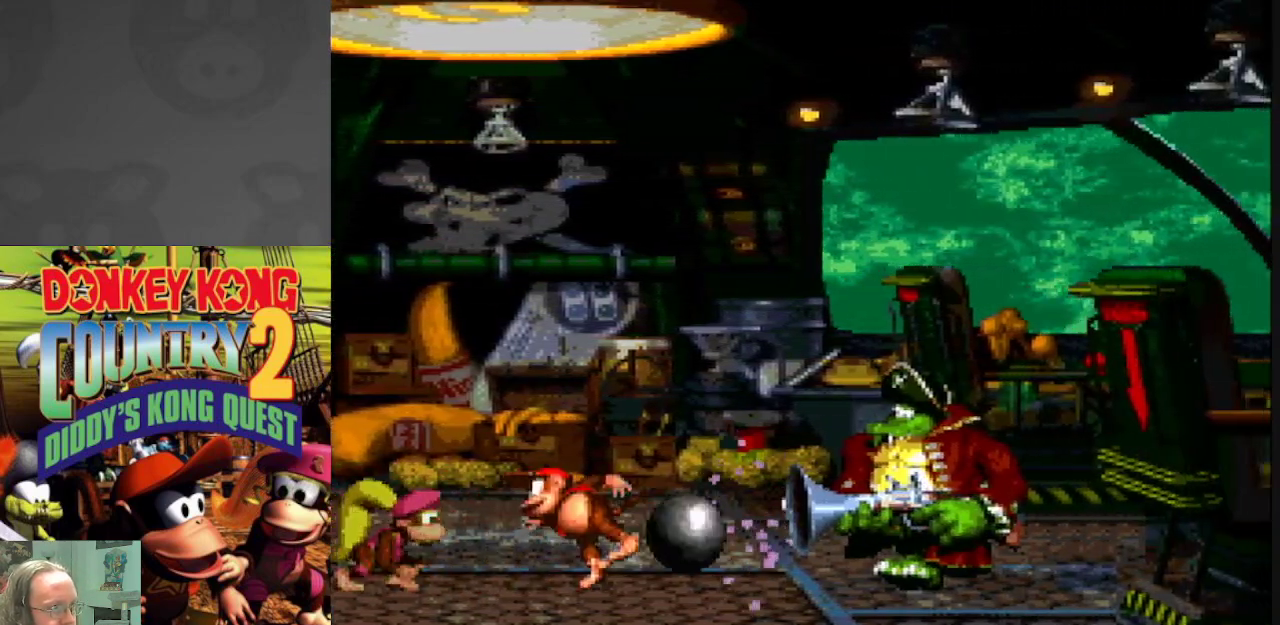
{"buttons": ["Y", "DPAD_LEFT"], "events": []}
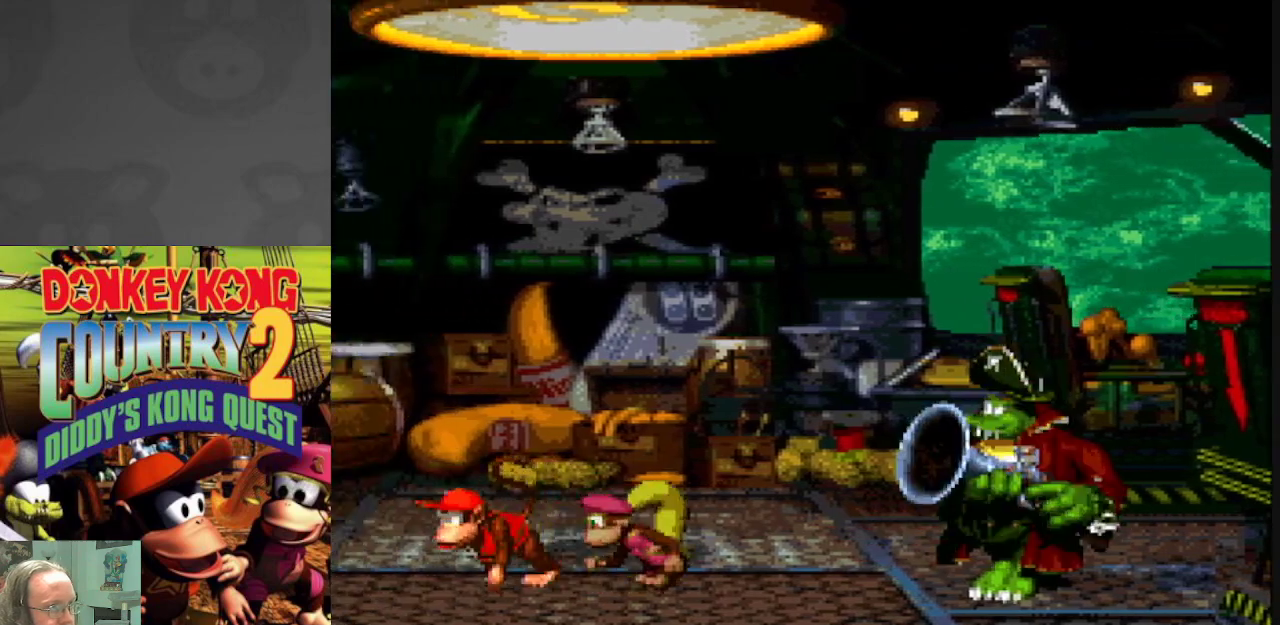
{"buttons": ["Y"], "events": [[100, "DPAD_LEFT", "up"]]}
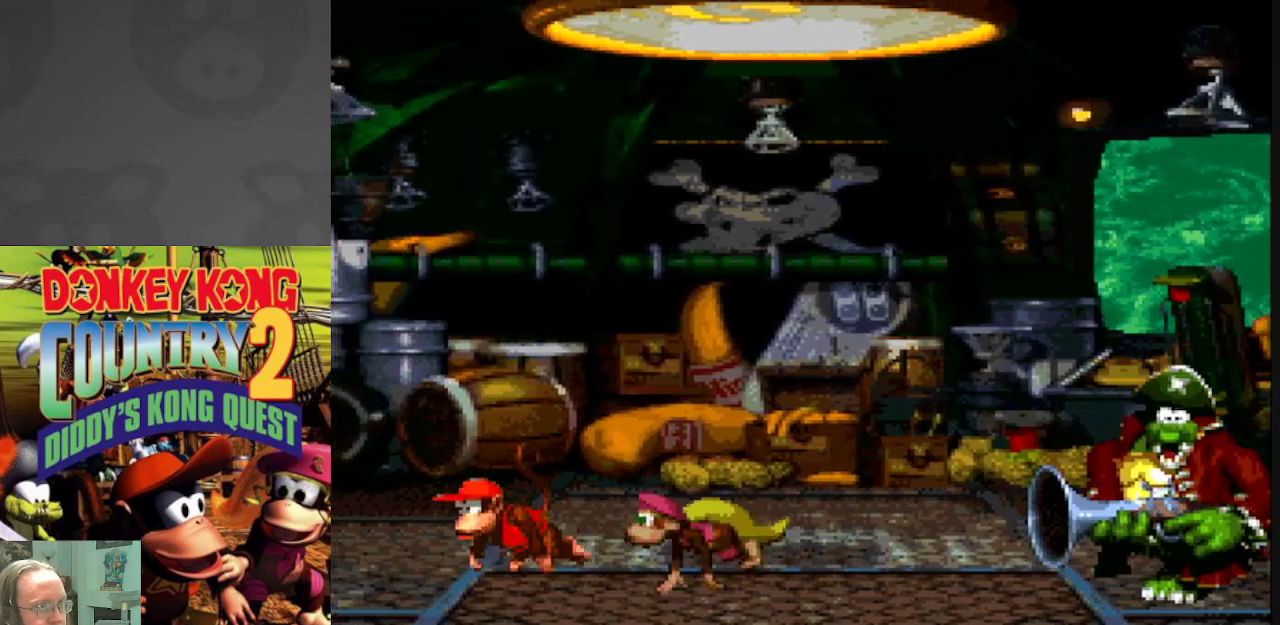
{"buttons": ["Y", "DPAD_LEFT"], "events": [[50, "DPAD_RIGHT", "down"], [150, "DPAD_RIGHT", "up"], [450, "DPAD_LEFT", "down"]]}
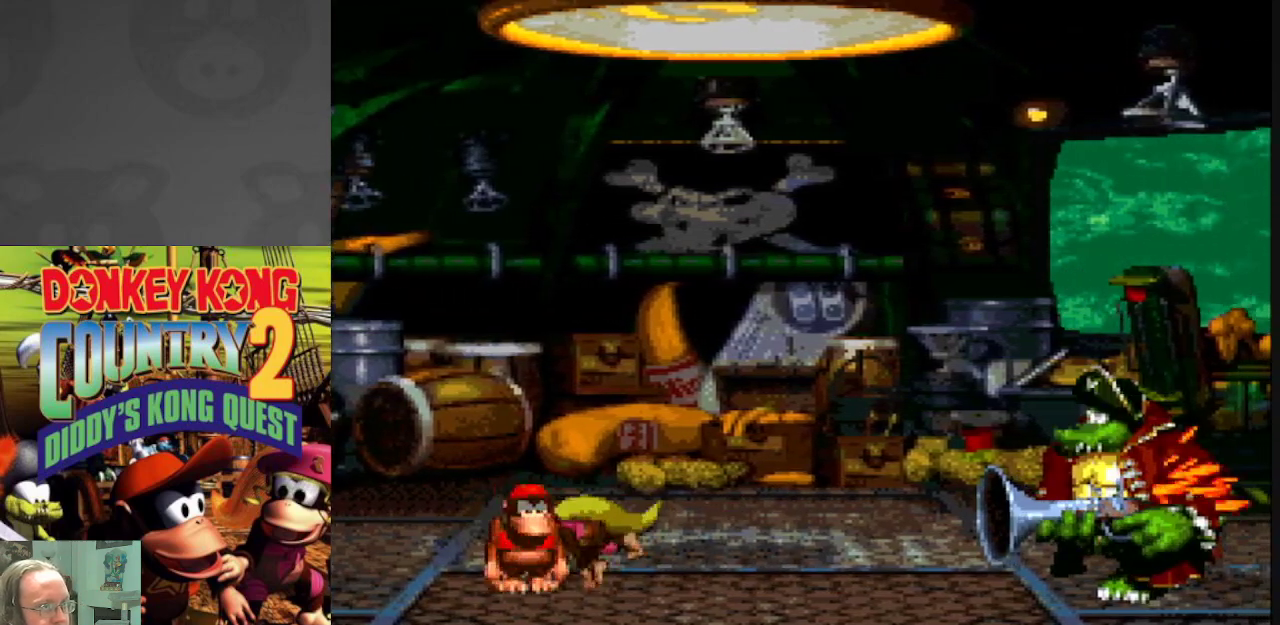
{"buttons": ["Y"], "events": [[167, "DPAD_LEFT", "up"]]}
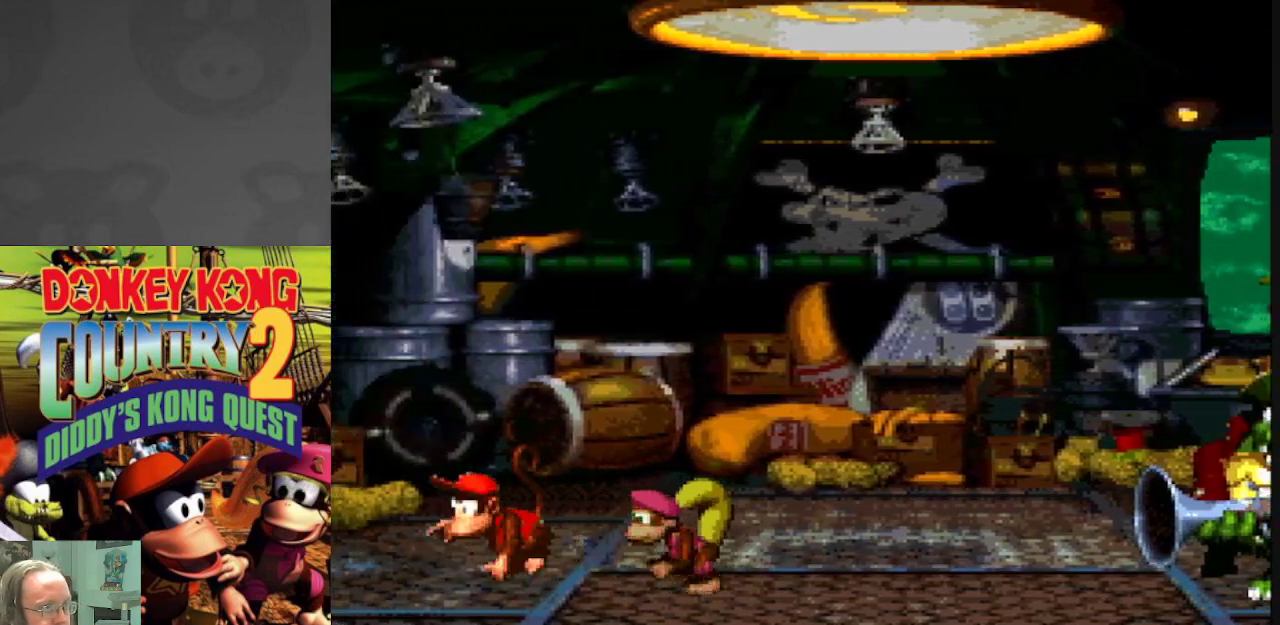
{"buttons": ["Y"], "events": []}
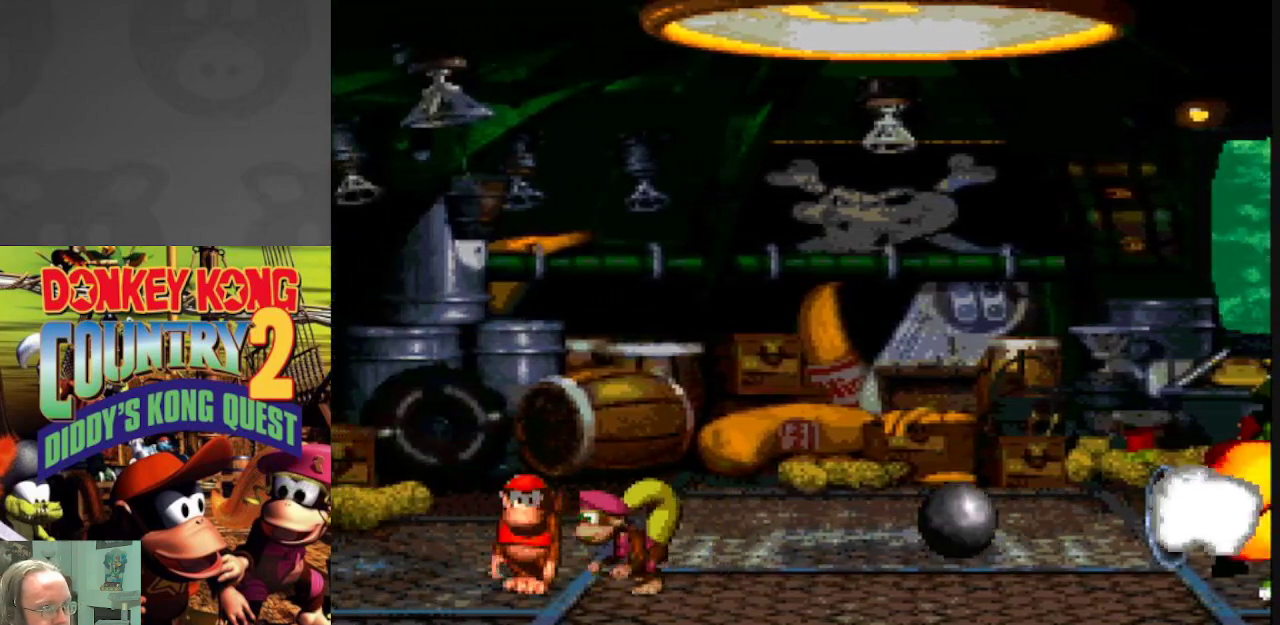
{"buttons": ["Y"], "events": [[50, "B", "down"], [100, "DPAD_RIGHT", "down"], [217, "B", "up"], [217, "DPAD_RIGHT", "up"]]}
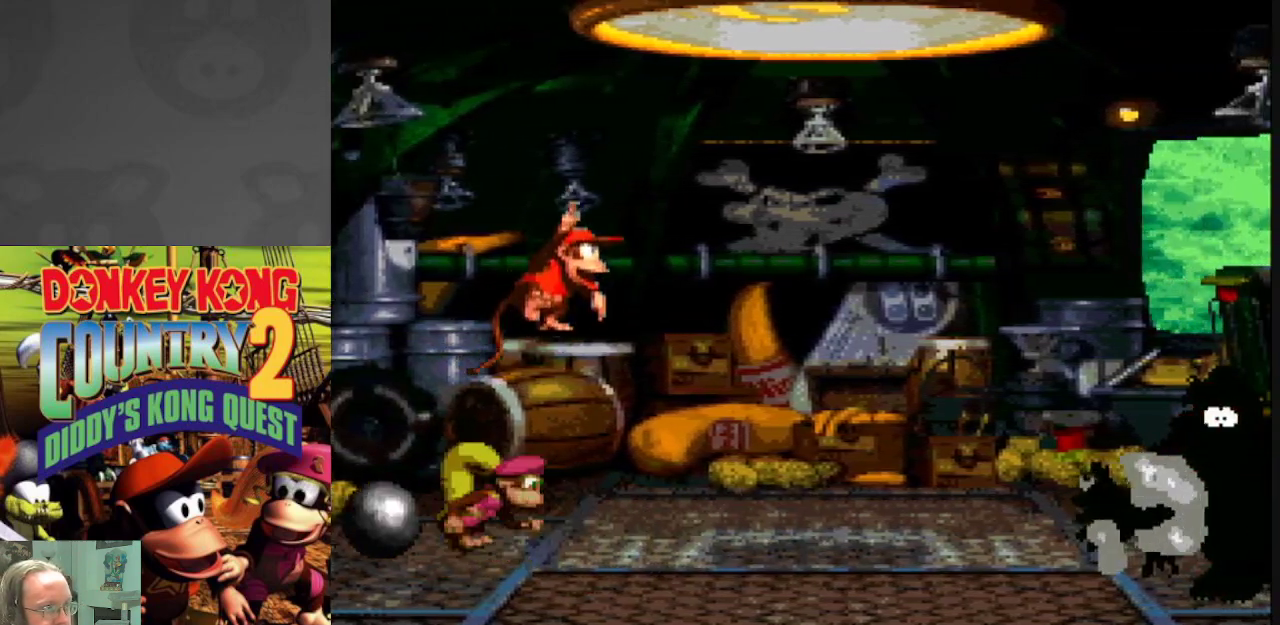
{"buttons": ["Y", "DPAD_LEFT"], "events": [[33, "DPAD_RIGHT", "down"], [300, "DPAD_RIGHT", "up"], [483, "DPAD_LEFT", "down"]]}
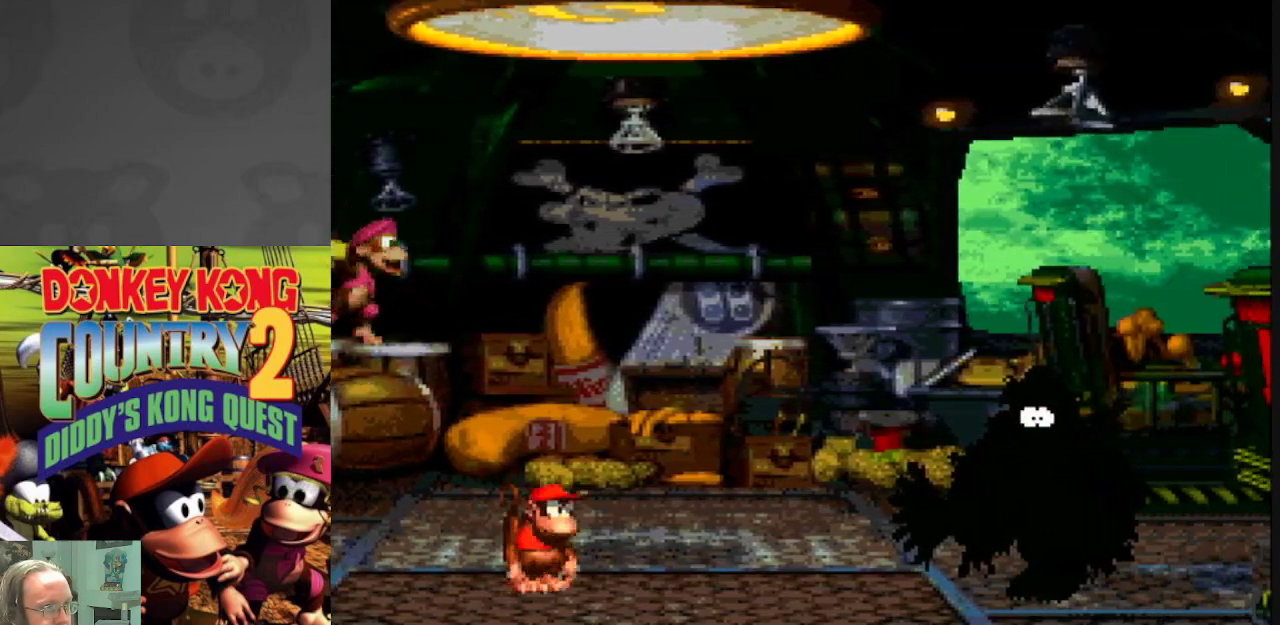
{"buttons": ["Y"], "events": [[100, "DPAD_LEFT", "up"], [300, "DPAD_RIGHT", "down"], [383, "DPAD_RIGHT", "up"]]}
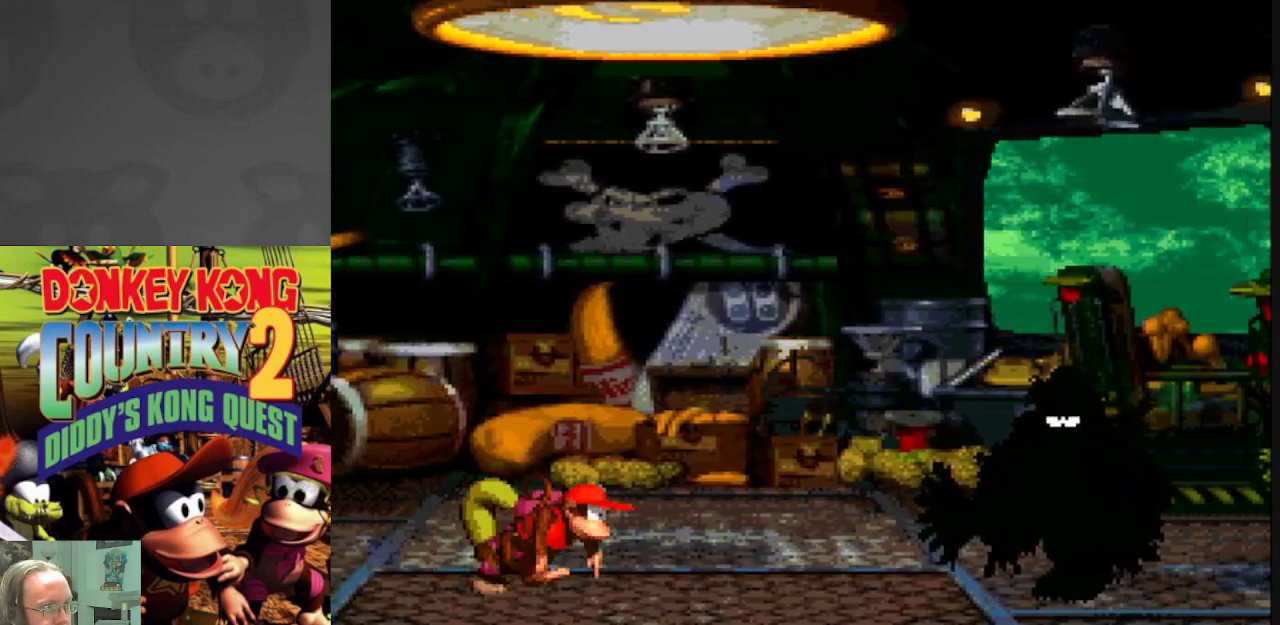
{"buttons": ["Y"], "events": []}
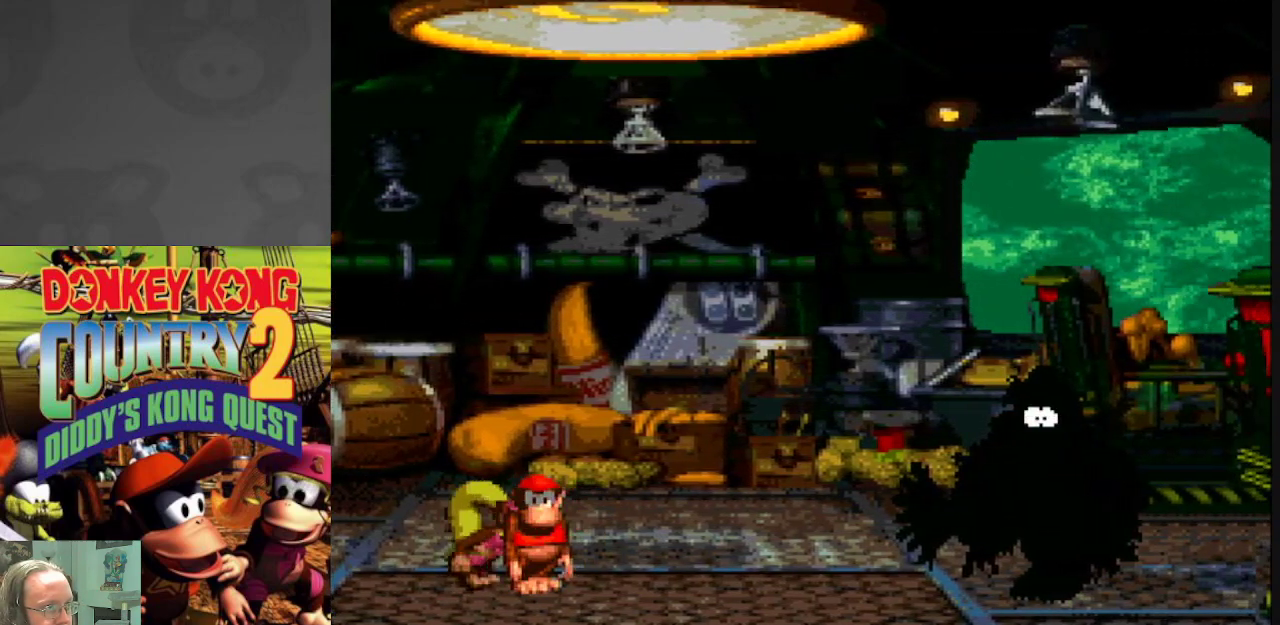
{"buttons": ["Y"], "events": []}
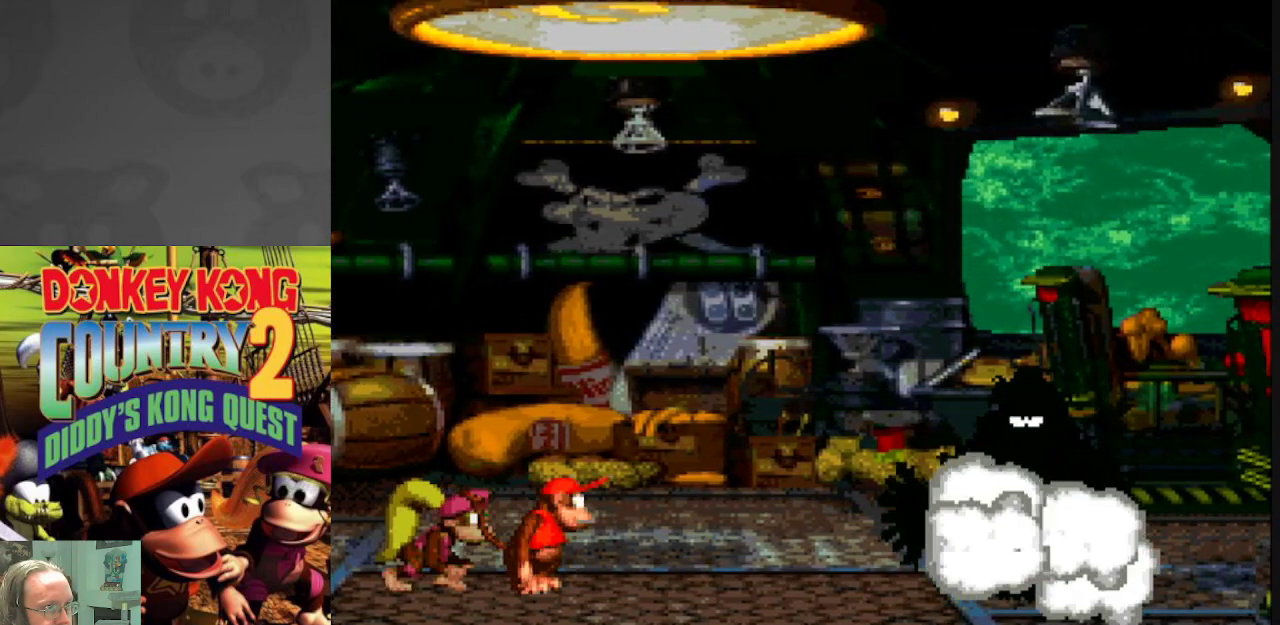
{"buttons": ["Y", "SELECT"], "events": [[33, "DPAD_LEFT", "down"], [167, "DPAD_LEFT", "up"], [333, "SELECT", "down"]]}
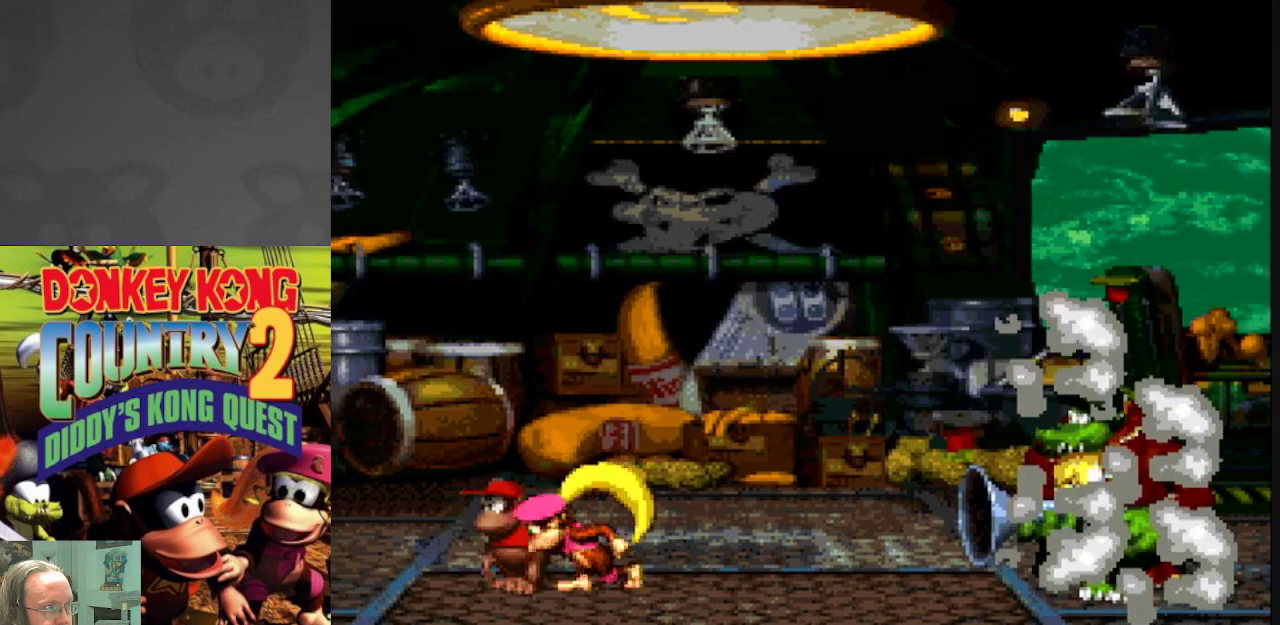
{"buttons": ["Y"], "events": [[17, "SELECT", "up"]]}
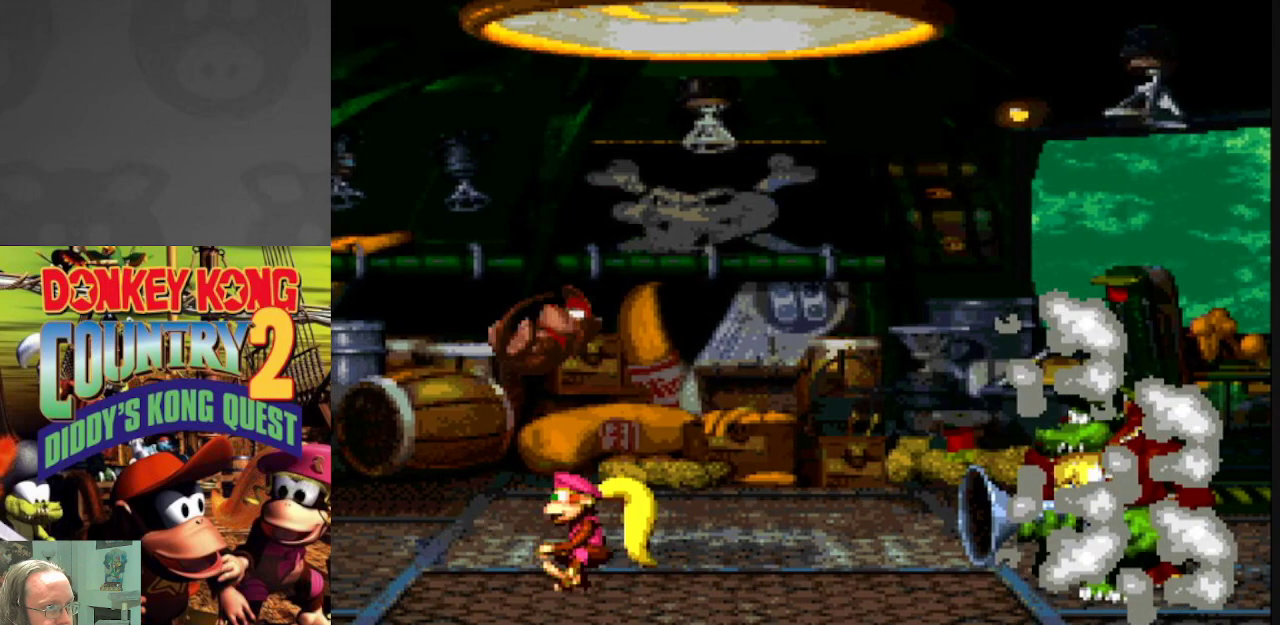
{"buttons": ["Y", "DPAD_LEFT"], "events": [[317, "DPAD_LEFT", "down"]]}
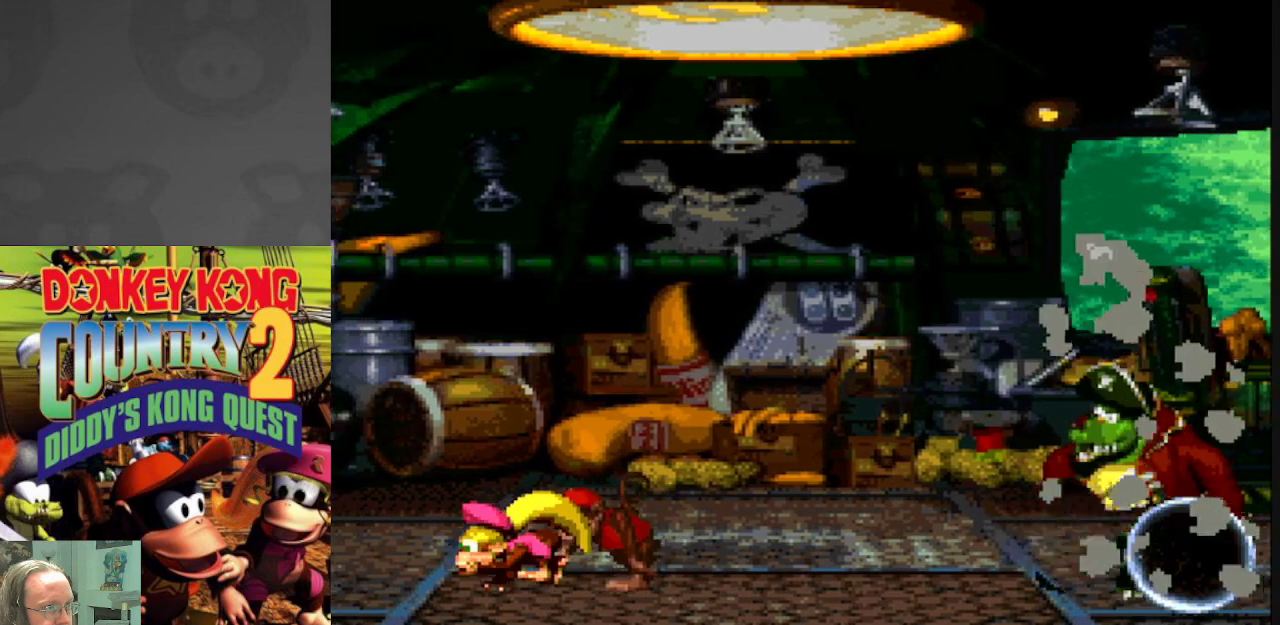
{"buttons": ["Y"], "events": [[183, "DPAD_LEFT", "up"]]}
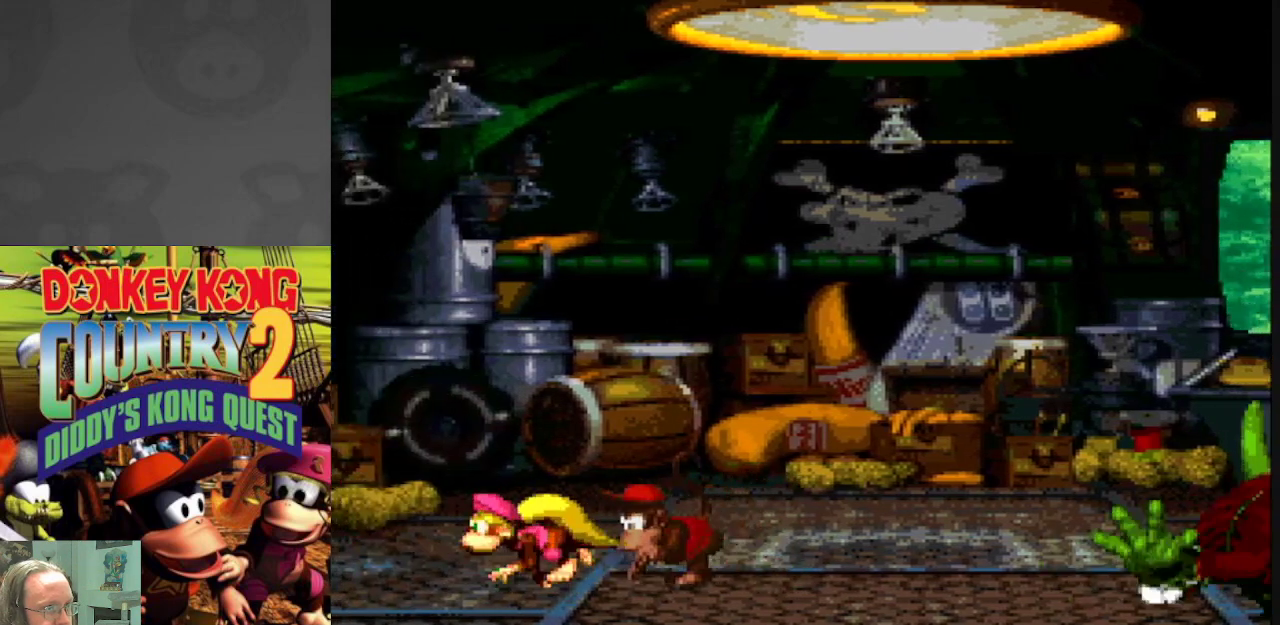
{"buttons": ["Y"], "events": [[17, "DPAD_RIGHT", "down"], [333, "DPAD_RIGHT", "up"]]}
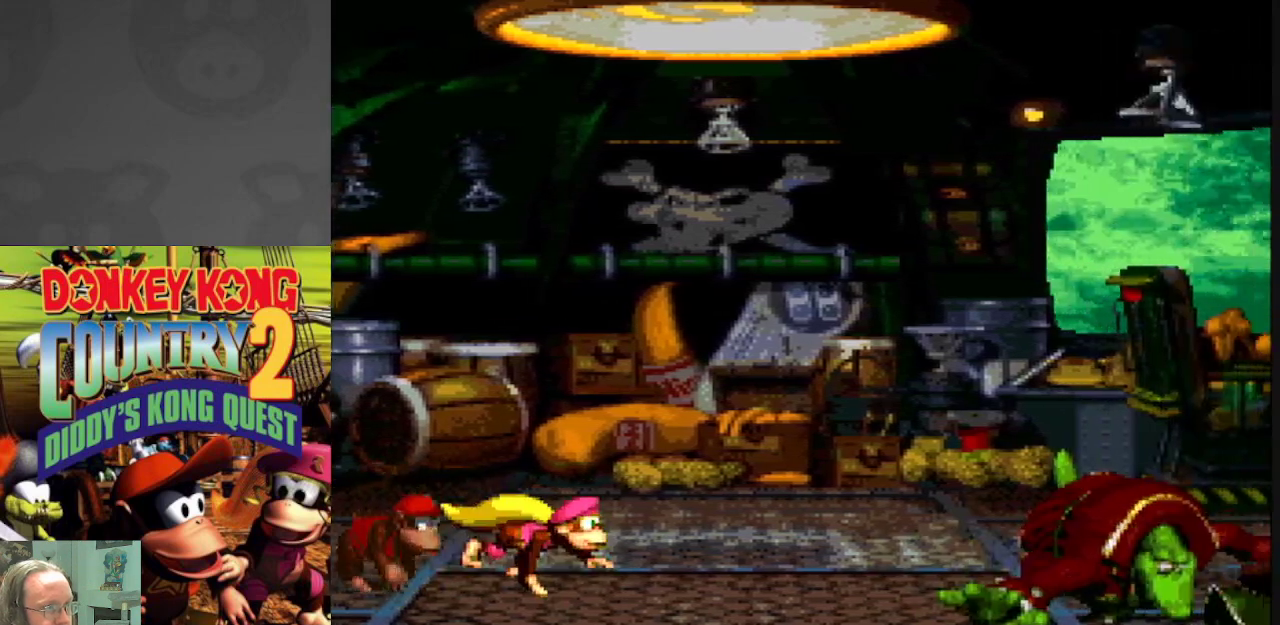
{"buttons": ["Y"], "events": [[250, "DPAD_RIGHT", "down"], [500, "DPAD_RIGHT", "up"]]}
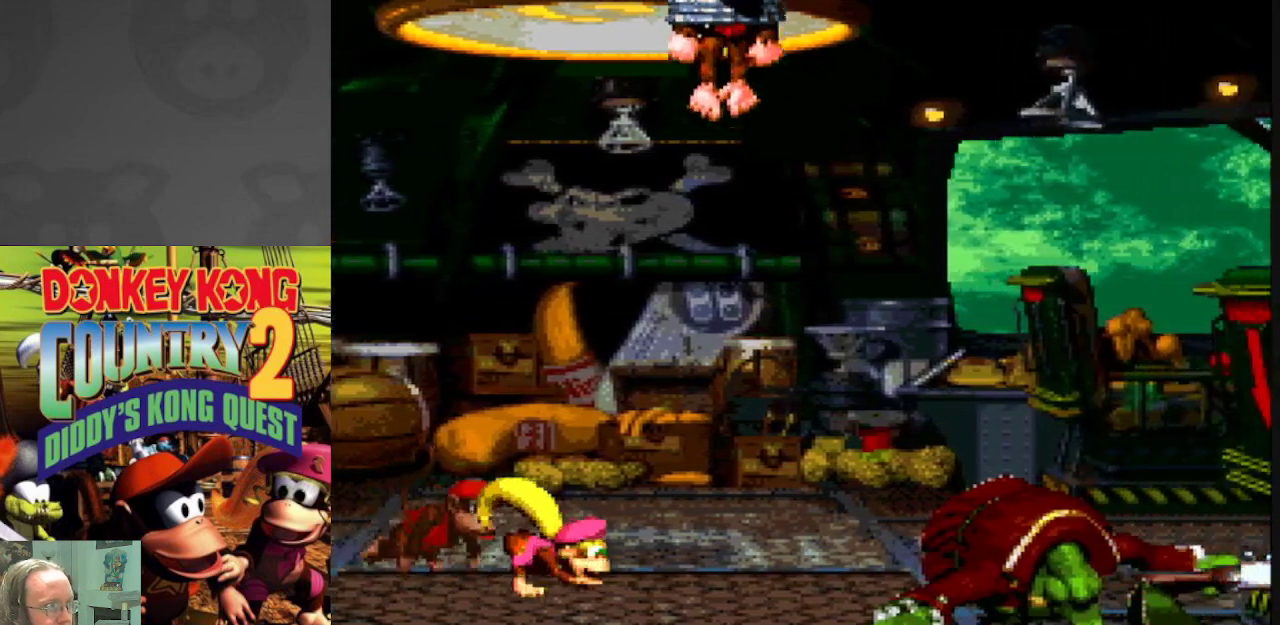
{"buttons": ["Y"], "events": [[100, "DPAD_LEFT", "down"], [450, "DPAD_LEFT", "up"]]}
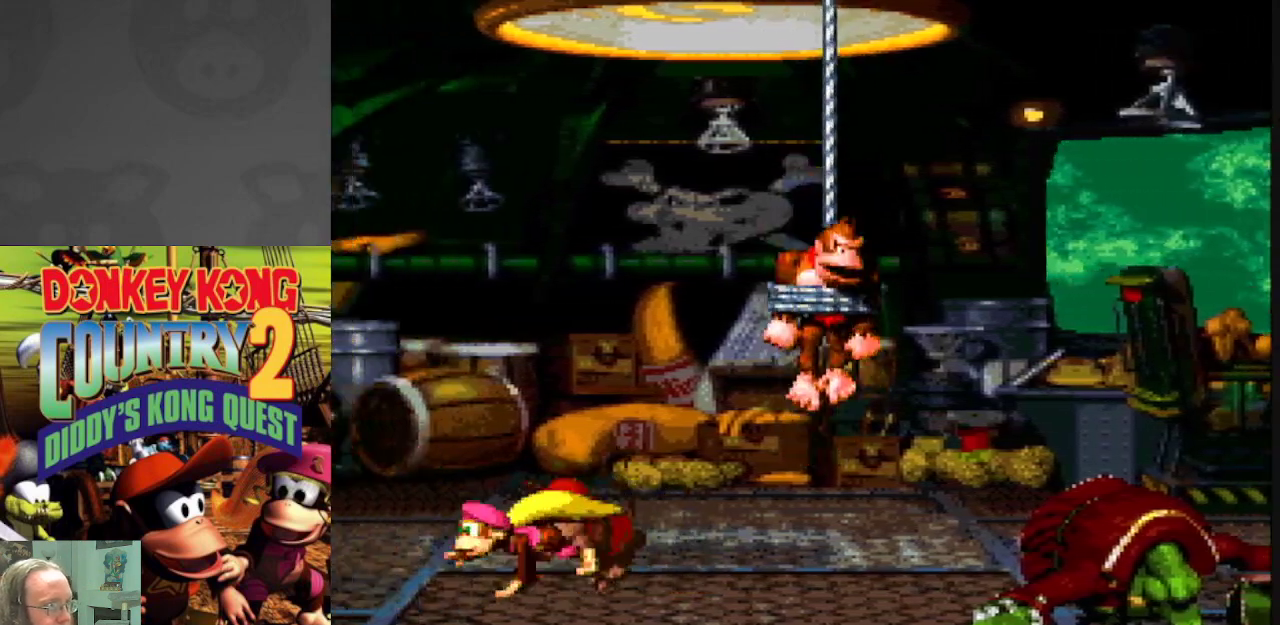
{"buttons": ["Y", "DPAD_LEFT"], "events": [[33, "DPAD_RIGHT", "down"], [417, "DPAD_RIGHT", "up"], [500, "DPAD_LEFT", "down"]]}
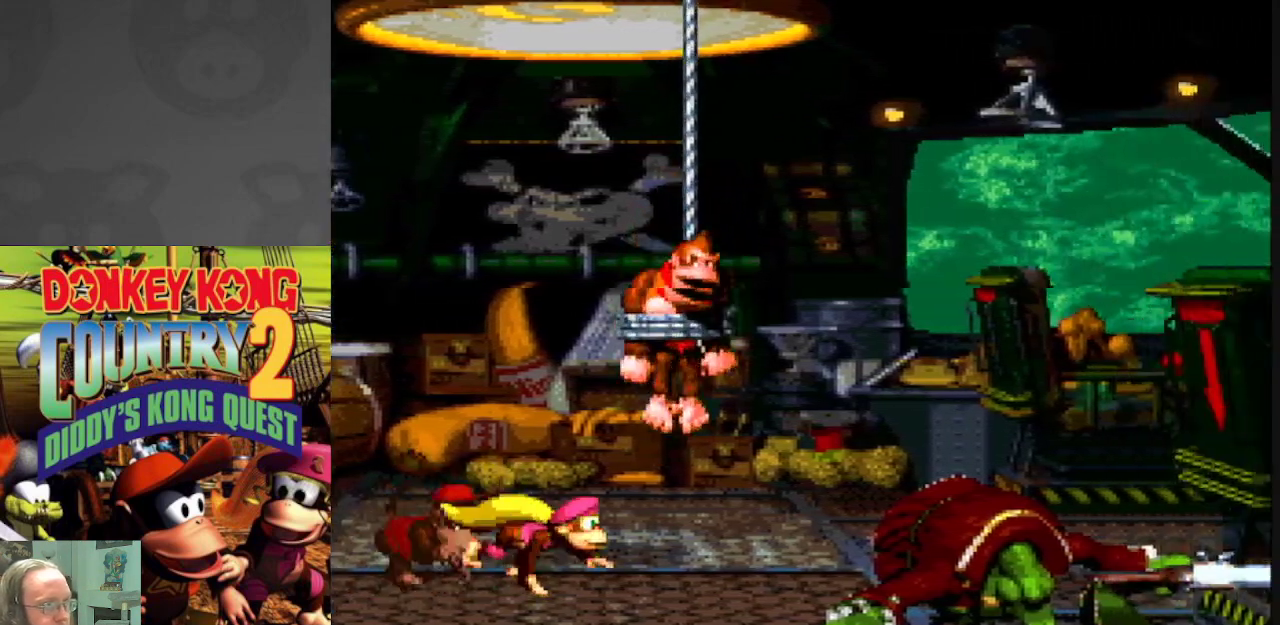
{"buttons": ["Y", "DPAD_RIGHT"], "events": [[383, "DPAD_LEFT", "up"], [500, "DPAD_RIGHT", "down"]]}
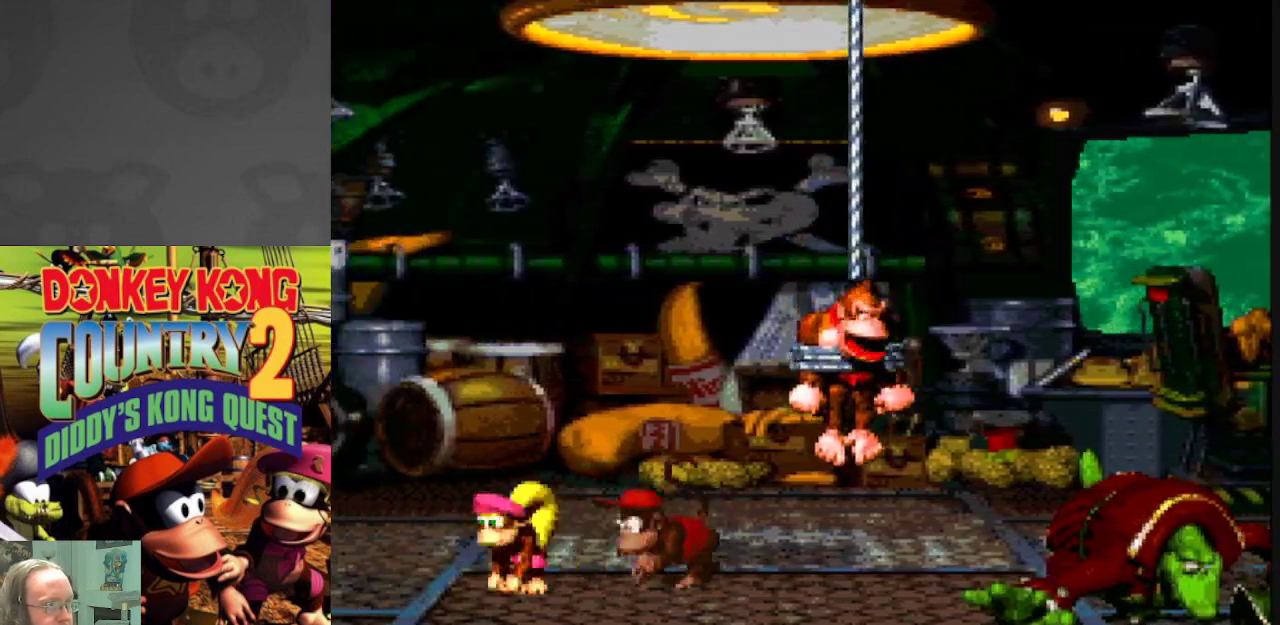
{"buttons": ["Y", "DPAD_LEFT"], "events": [[300, "DPAD_RIGHT", "up"], [400, "DPAD_LEFT", "down"]]}
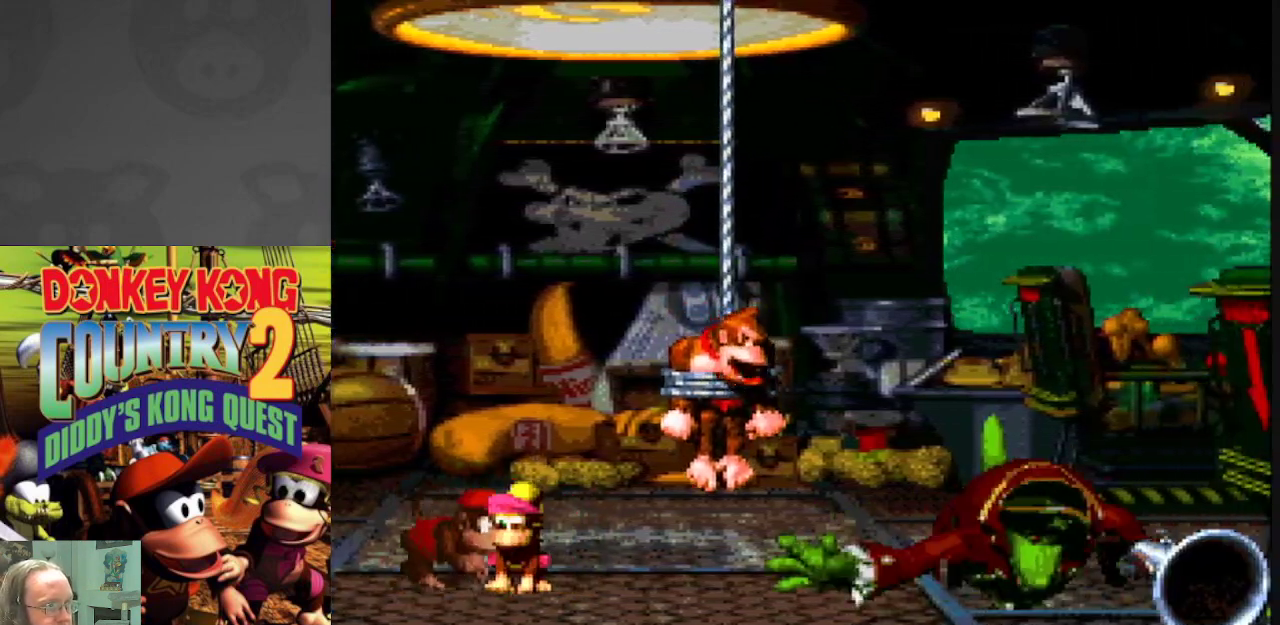
{"buttons": ["Y"], "events": [[267, "DPAD_LEFT", "up"], [417, "DPAD_RIGHT", "down"], [500, "DPAD_RIGHT", "up"]]}
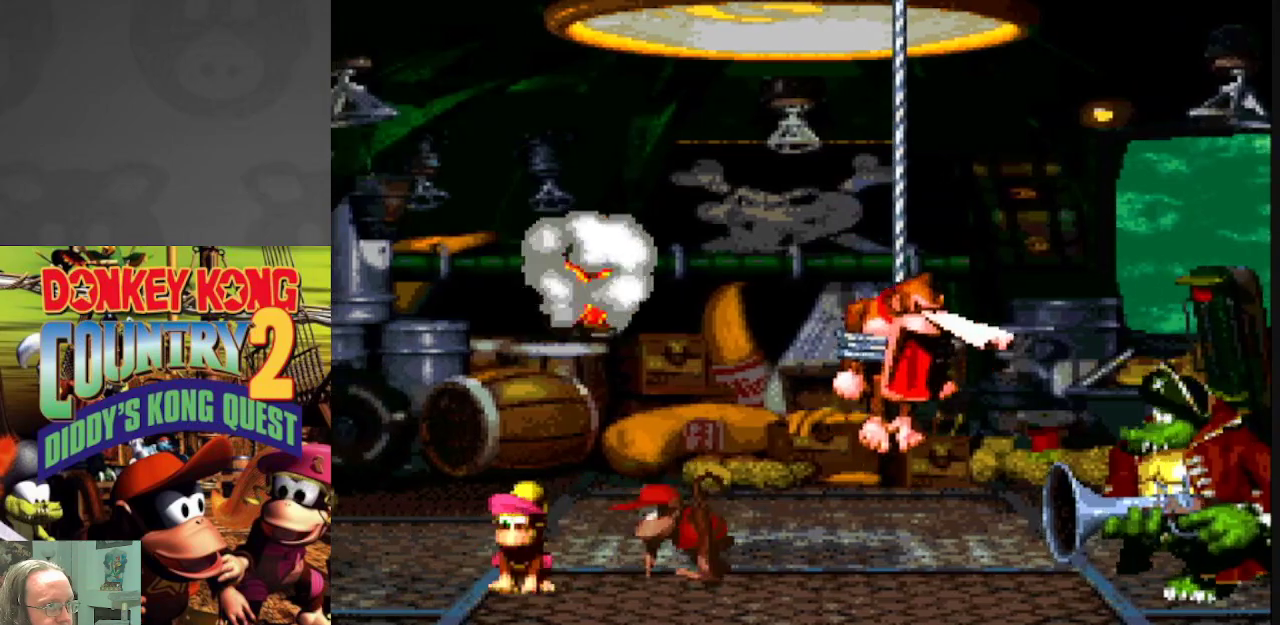
{"buttons": ["Y", "DPAD_LEFT"], "events": [[333, "DPAD_LEFT", "down"]]}
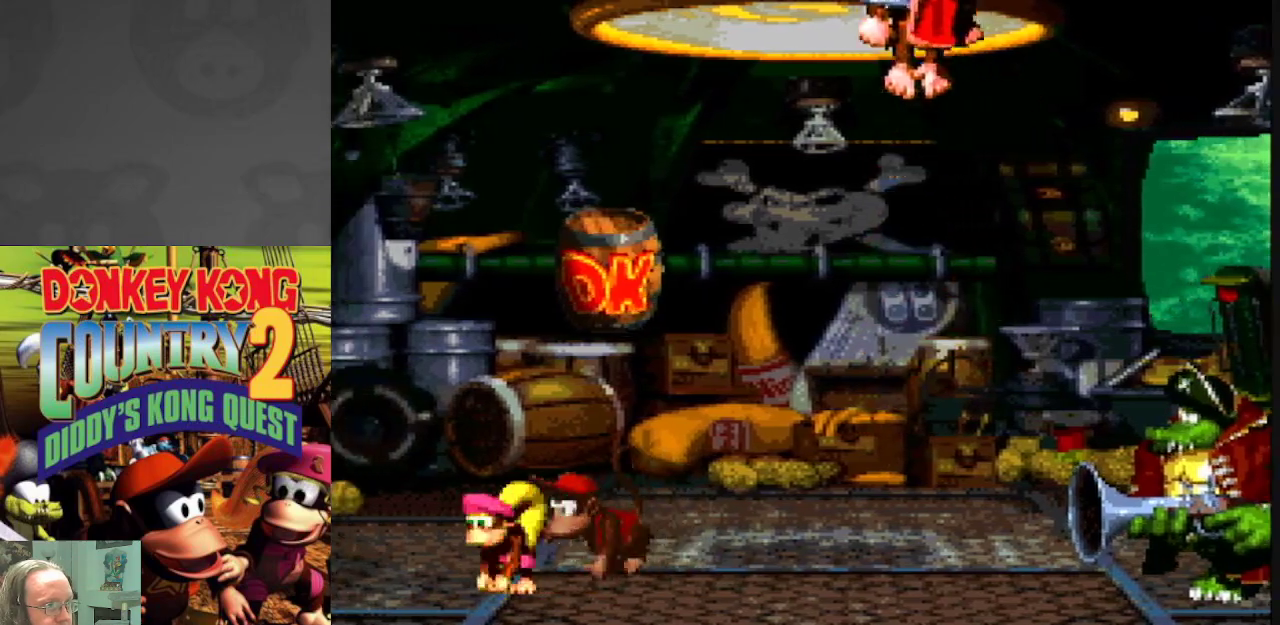
{"buttons": ["Y", "DPAD_LEFT"], "events": [[33, "DPAD_LEFT", "up"], [133, "DPAD_RIGHT", "down"], [267, "DPAD_RIGHT", "up"], [467, "DPAD_LEFT", "down"]]}
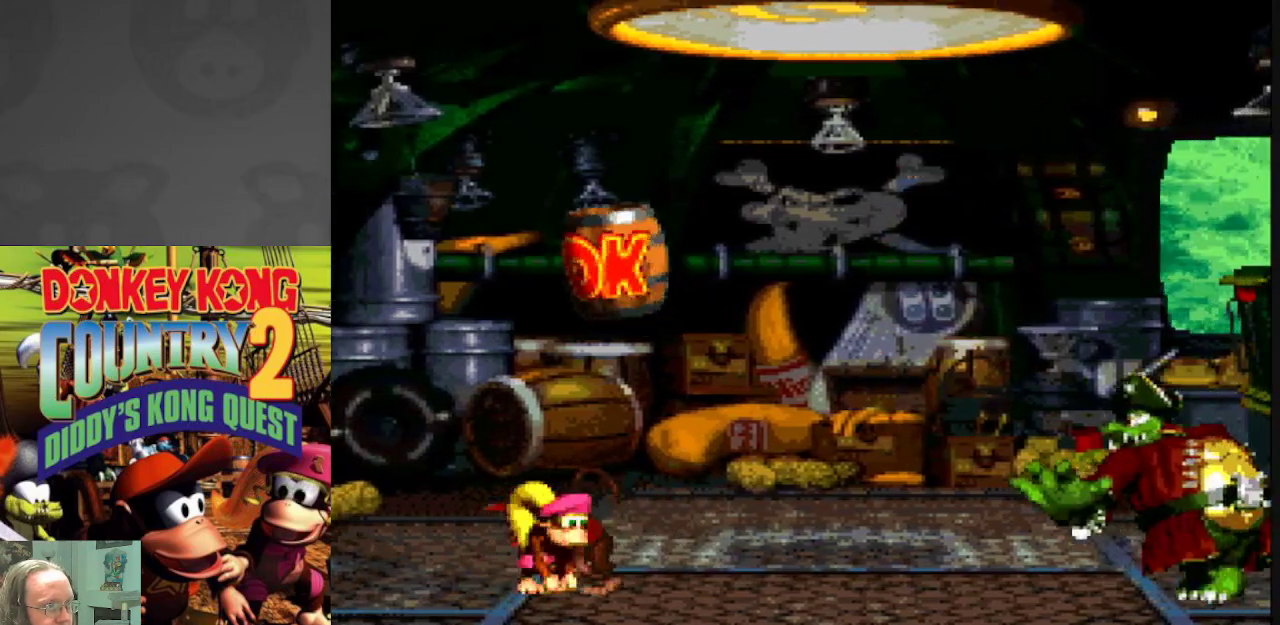
{"buttons": ["B", "Y", "DPAD_RIGHT"], "events": [[233, "DPAD_LEFT", "up"], [267, "B", "down"], [283, "DPAD_RIGHT", "down"]]}